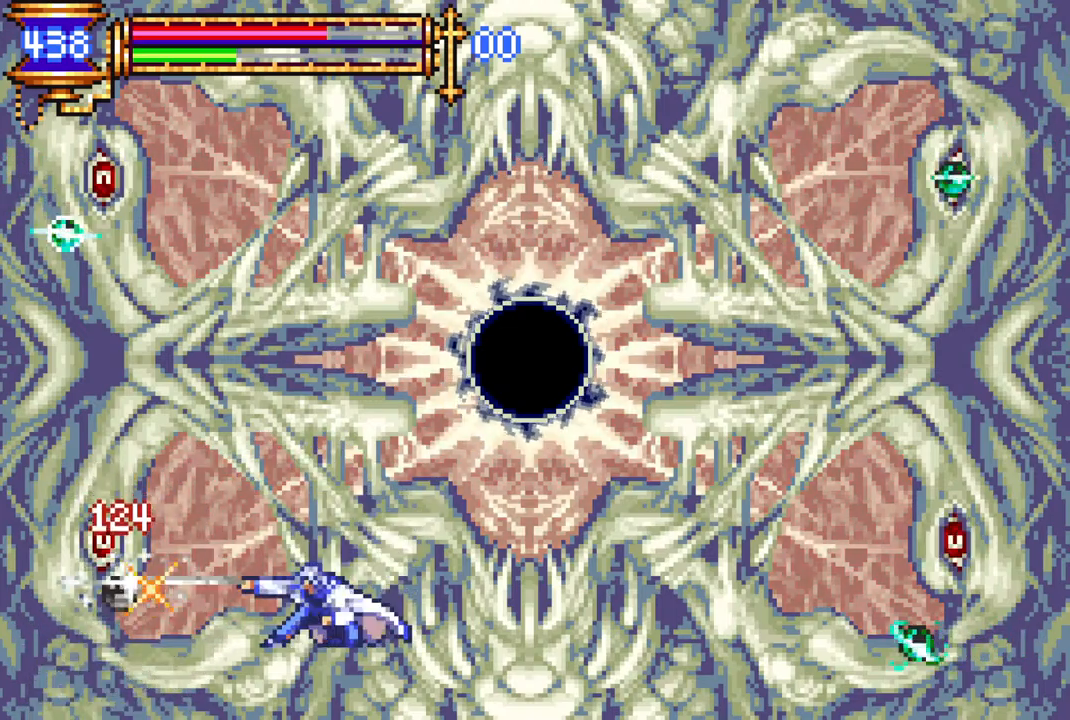
Gameplay with a controller (PlayStation layout); each line is a JSON object with the inputs held at the frame after it. "events" lists button and stick changes between this image and that frame as [ms after this image, input, new state], when the widget could be followed in between.
{"buttons": ["CIRCLE", "DPAD_DOWN"], "left_stick": "center", "right_stick": "center", "events": [[50, "CIRCLE", "down"], [117, "CIRCLE", "up"], [217, "CIRCLE", "down"], [283, "CIRCLE", "up"], [350, "CIRCLE", "down"], [417, "CIRCLE", "up"], [483, "CIRCLE", "down"]]}
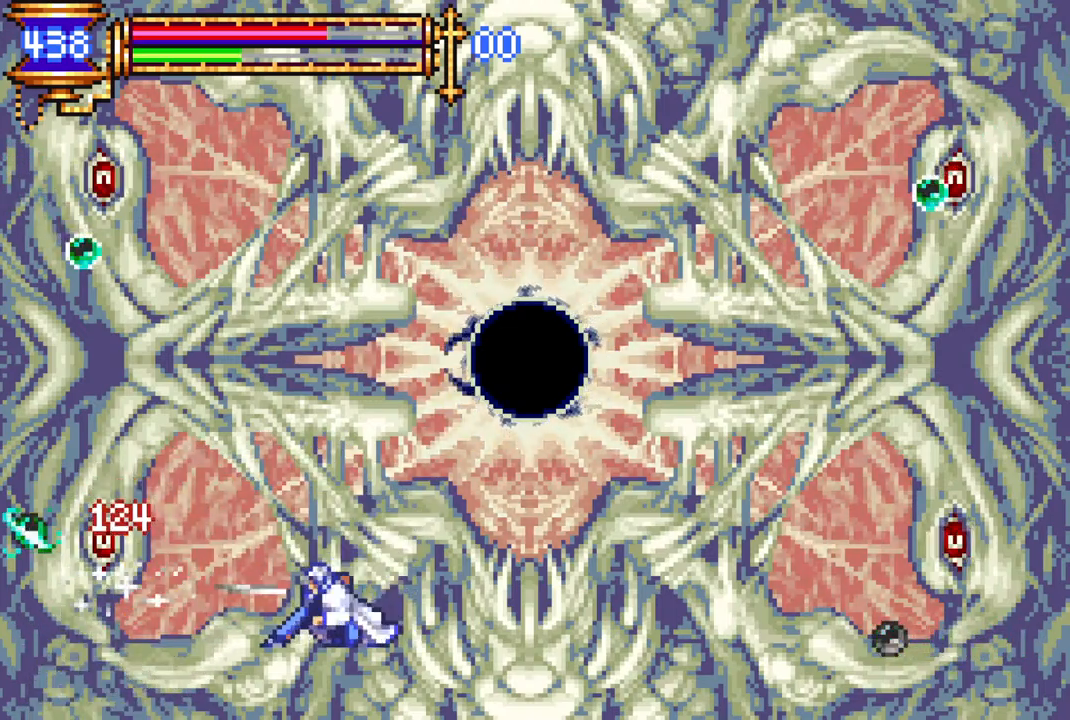
{"buttons": [], "left_stick": "center", "right_stick": "center", "events": [[83, "CIRCLE", "up"], [183, "DPAD_DOWN", "up"], [317, "CROSS", "down"], [350, "CIRCLE", "down"], [350, "CROSS", "up"], [400, "CIRCLE", "up"]]}
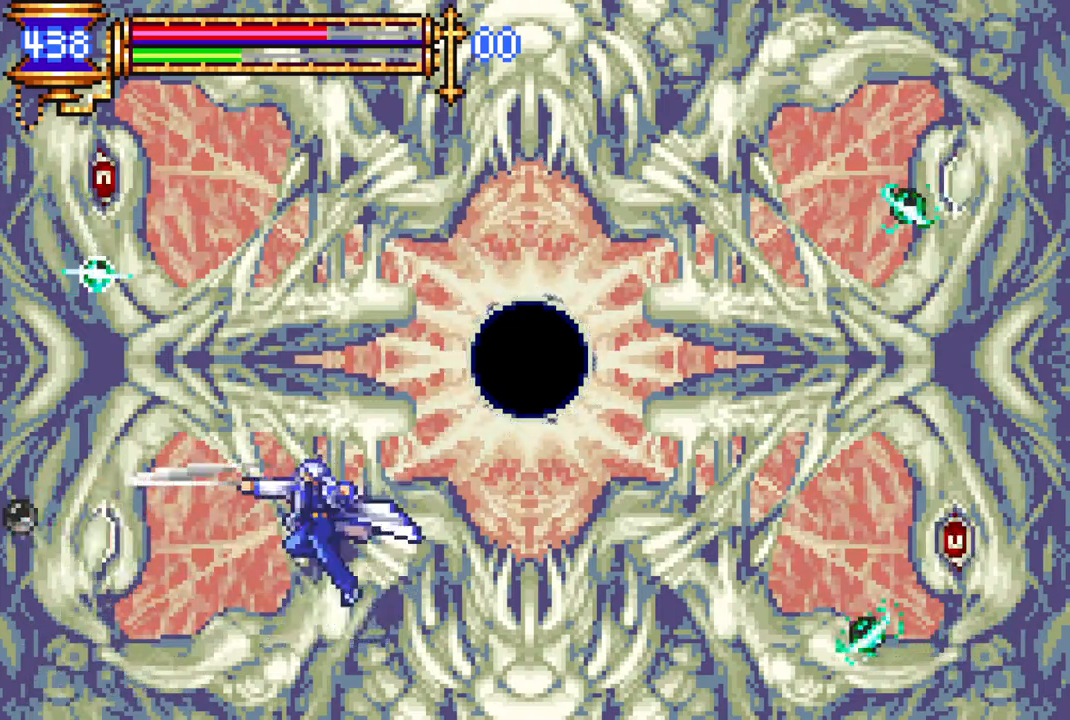
{"buttons": [], "left_stick": "center", "right_stick": "center", "events": [[200, "CROSS", "down"], [250, "CIRCLE", "down"], [250, "CROSS", "up"], [283, "CIRCLE", "up"]]}
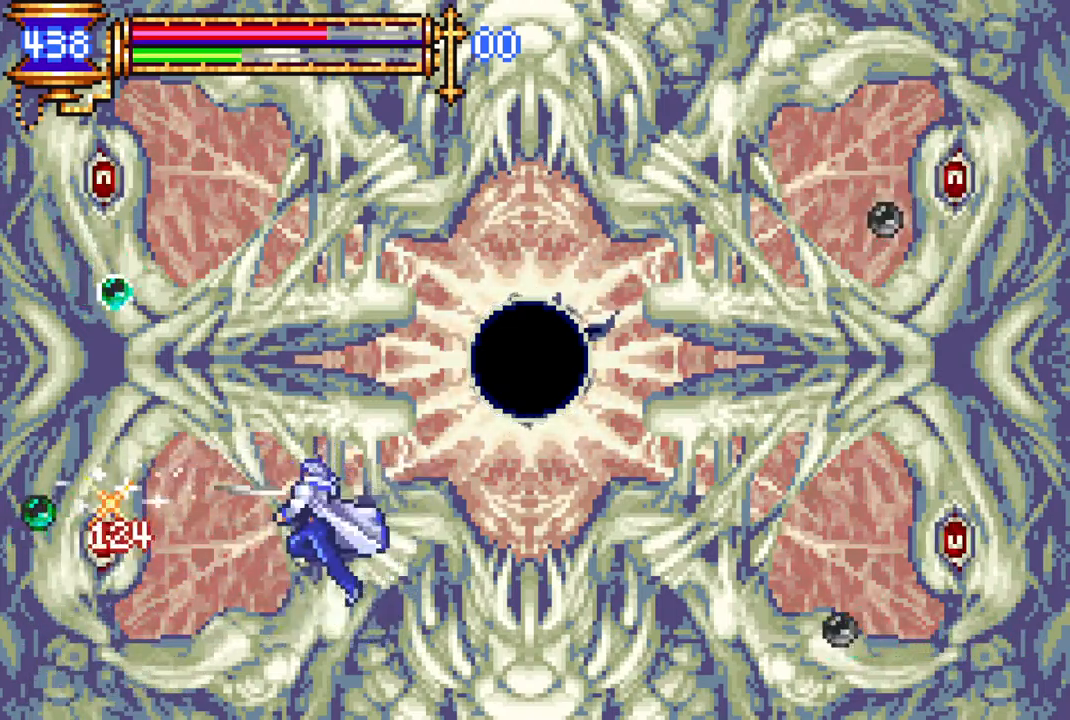
{"buttons": ["CROSS", "DPAD_LEFT"], "left_stick": "center", "right_stick": "center", "events": [[117, "CROSS", "down"], [150, "CIRCLE", "down"], [150, "CROSS", "up"], [183, "CIRCLE", "up"], [483, "DPAD_LEFT", "down"], [500, "CROSS", "down"]]}
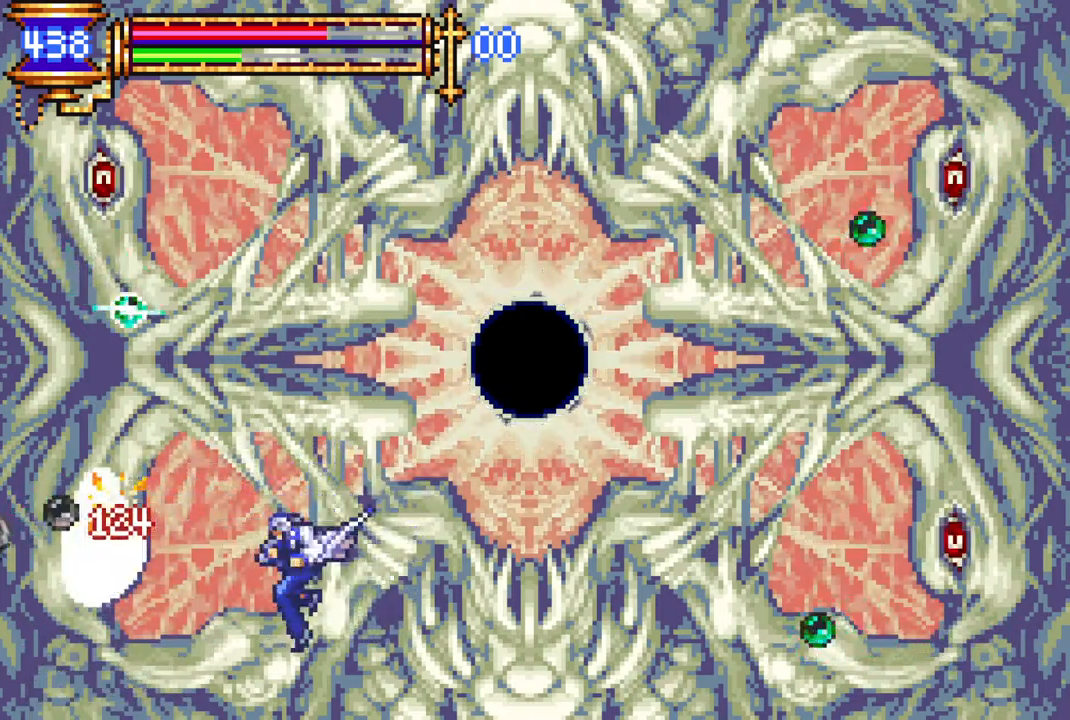
{"buttons": [], "left_stick": "center", "right_stick": "center", "events": [[33, "CIRCLE", "down"], [33, "CROSS", "up"], [33, "DPAD_LEFT", "up"], [83, "CIRCLE", "up"], [417, "CIRCLE", "down"], [467, "CIRCLE", "up"]]}
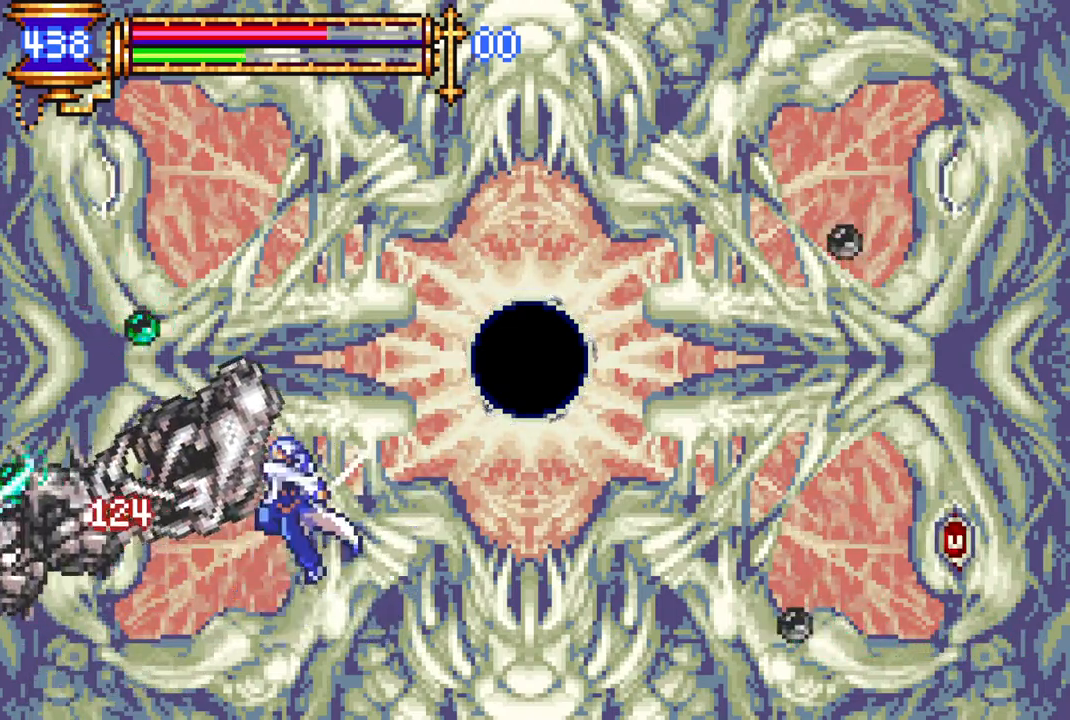
{"buttons": [], "left_stick": "center", "right_stick": "center", "events": [[117, "DPAD_RIGHT", "down"], [400, "DPAD_RIGHT", "up"]]}
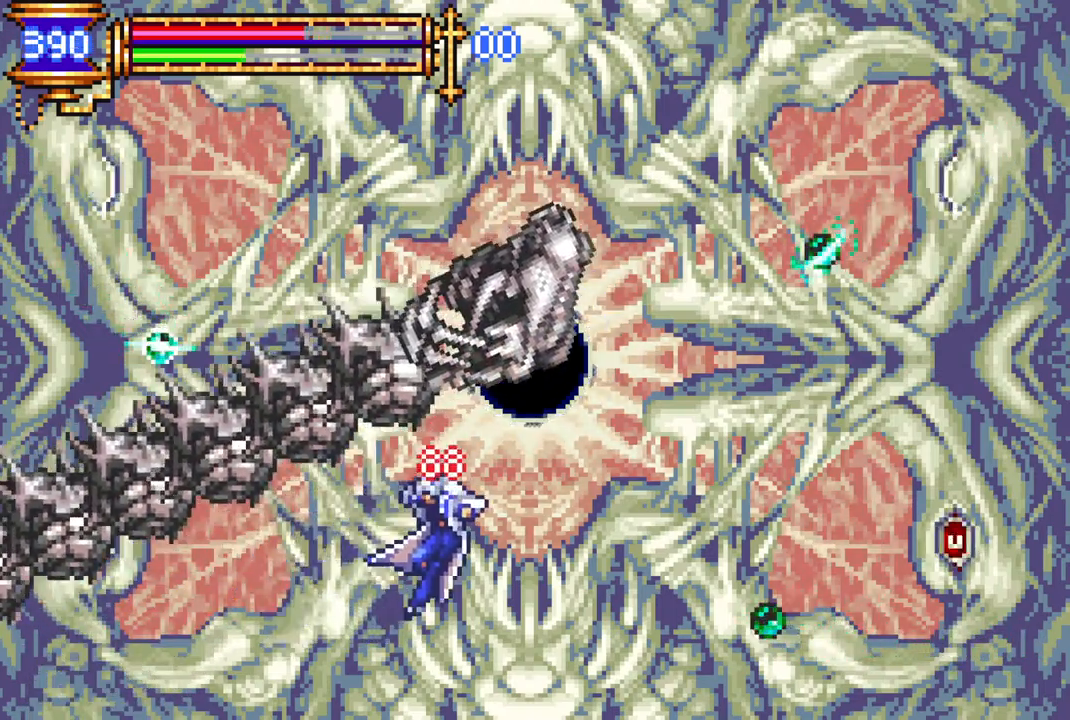
{"buttons": [], "left_stick": "center", "right_stick": "center", "events": [[17, "DPAD_LEFT", "down"], [50, "CROSS", "down"], [83, "CIRCLE", "down"], [83, "CROSS", "up"], [117, "CIRCLE", "up"], [200, "DPAD_LEFT", "up"], [383, "DPAD_LEFT", "down"], [433, "CROSS", "down"], [467, "CIRCLE", "down"], [467, "CROSS", "up"], [467, "DPAD_LEFT", "up"], [500, "CIRCLE", "up"]]}
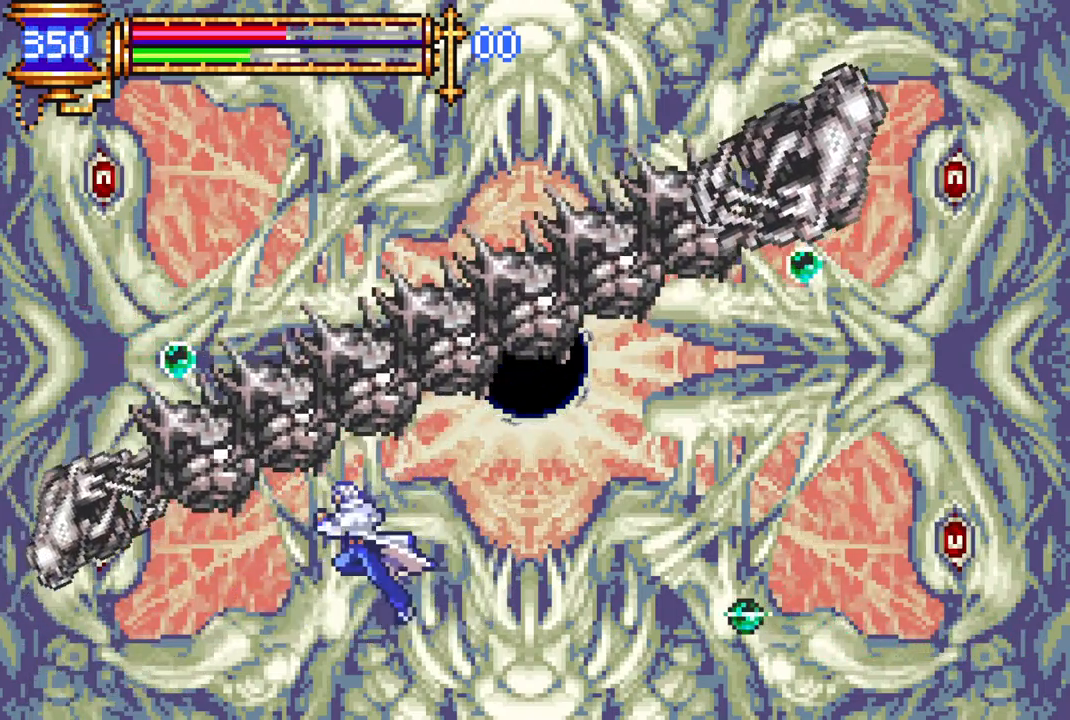
{"buttons": [], "left_stick": "center", "right_stick": "center", "events": [[333, "CROSS", "down"], [350, "DPAD_LEFT", "down"], [367, "CIRCLE", "down"], [367, "CROSS", "up"], [400, "CIRCLE", "up"], [417, "DPAD_LEFT", "up"]]}
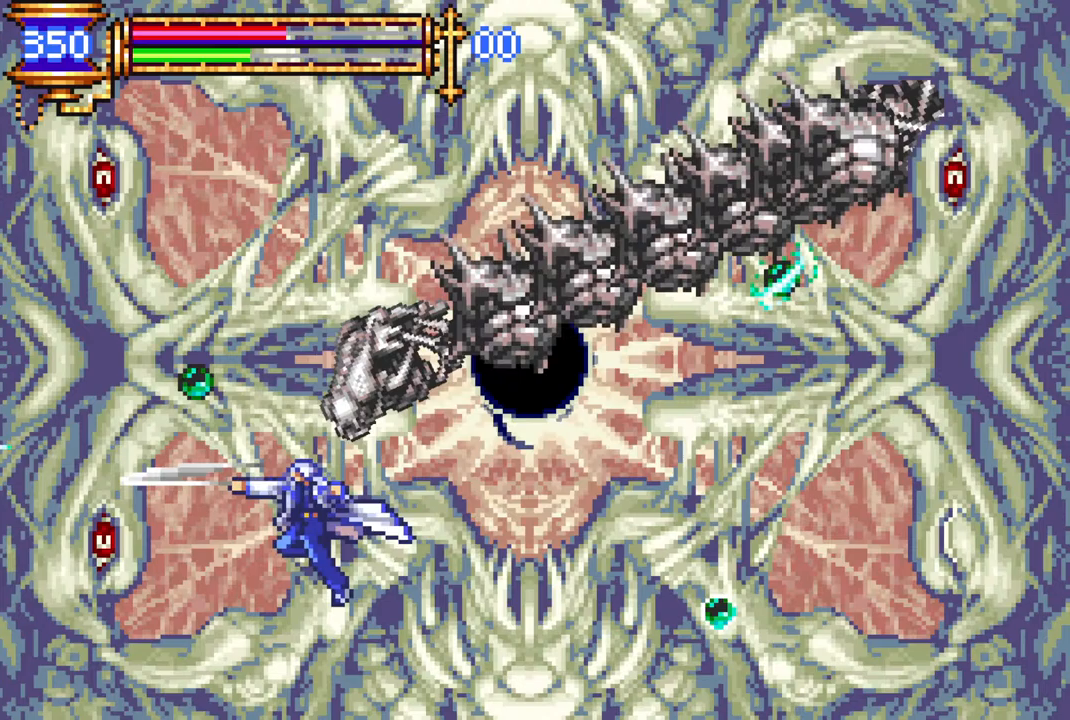
{"buttons": ["DPAD_RIGHT"], "left_stick": "center", "right_stick": "center", "events": [[217, "CROSS", "down"], [250, "CIRCLE", "down"], [250, "CROSS", "up"], [283, "CIRCLE", "up"], [467, "DPAD_RIGHT", "down"]]}
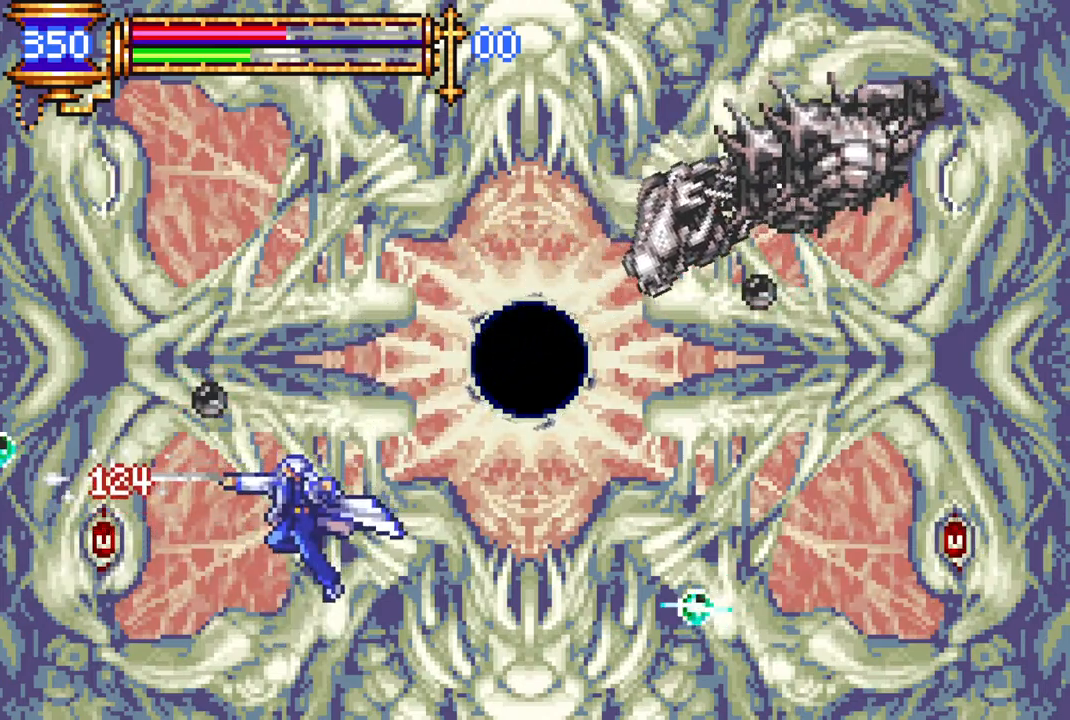
{"buttons": [], "left_stick": "center", "right_stick": "center", "events": [[117, "DPAD_RIGHT", "up"], [133, "DPAD_LEFT", "down"], [150, "CROSS", "down"], [200, "CIRCLE", "down"], [200, "CROSS", "up"], [200, "DPAD_LEFT", "up"], [233, "CIRCLE", "up"]]}
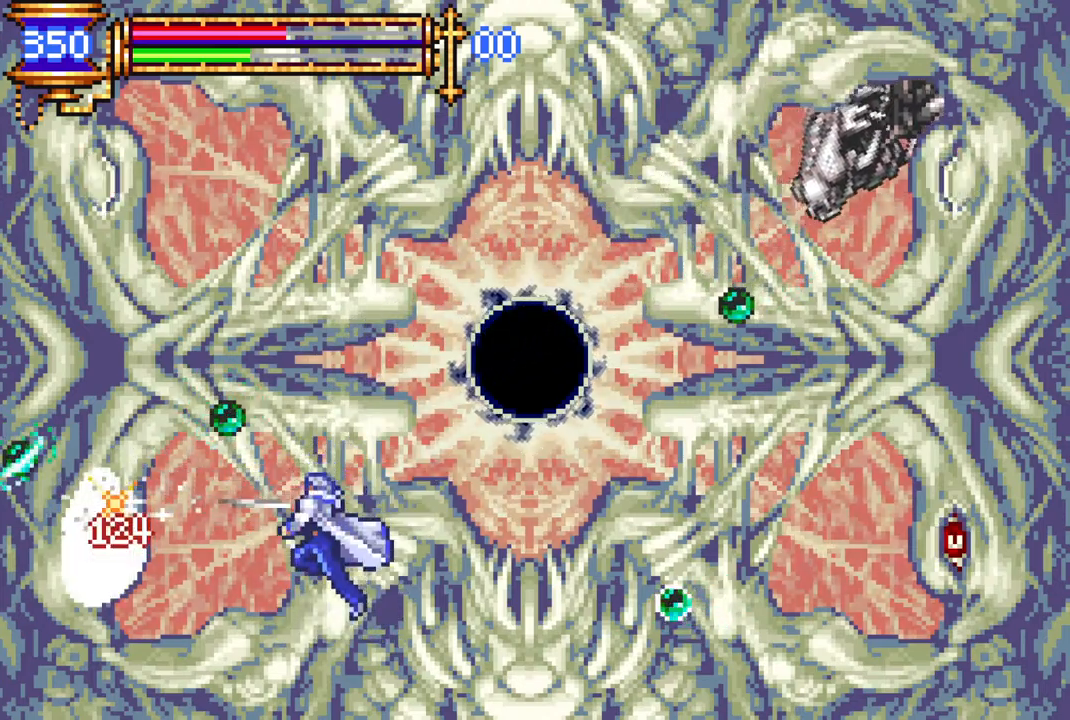
{"buttons": [], "left_stick": "center", "right_stick": "center", "events": [[83, "CROSS", "down"], [133, "CIRCLE", "down"], [150, "CROSS", "up"], [200, "CIRCLE", "up"]]}
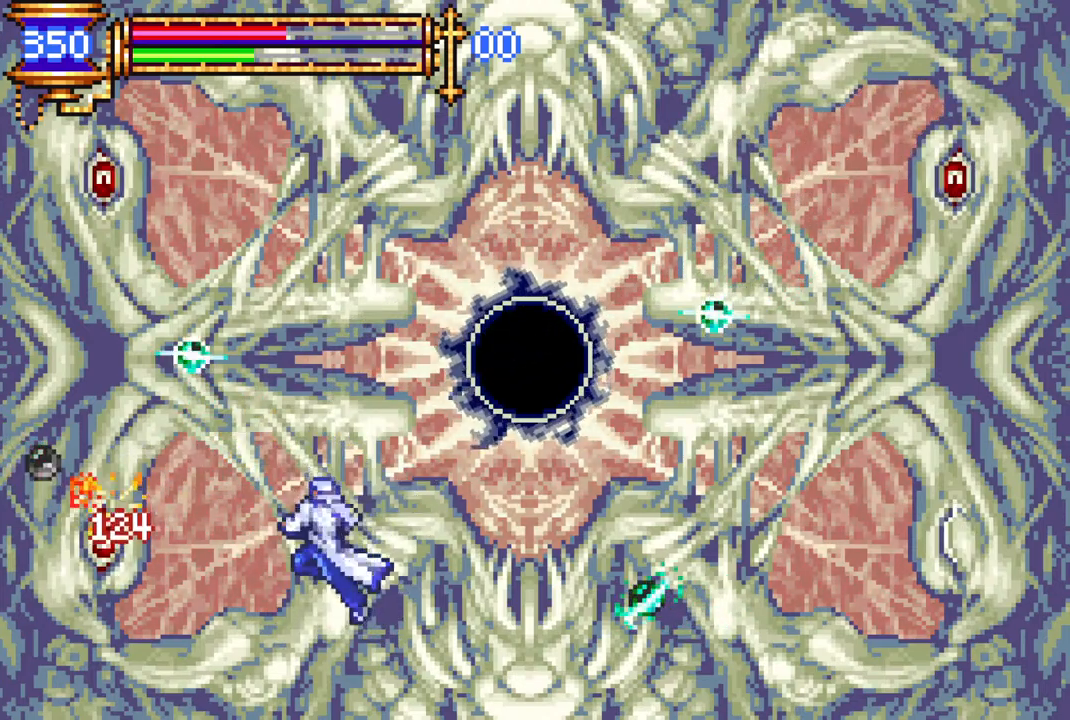
{"buttons": [], "left_stick": "center", "right_stick": "center", "events": [[33, "CROSS", "down"], [117, "CIRCLE", "down"], [133, "CROSS", "up"], [183, "CIRCLE", "up"], [250, "DPAD_LEFT", "down"], [333, "DPAD_LEFT", "up"]]}
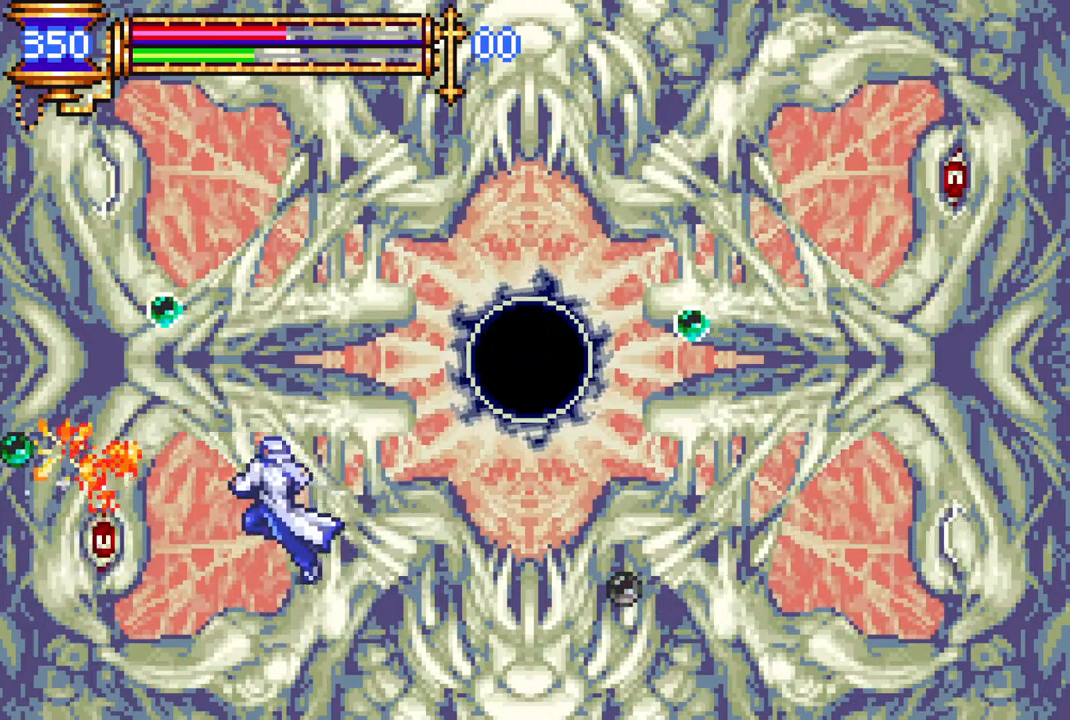
{"buttons": [], "left_stick": "center", "right_stick": "center", "events": [[133, "CIRCLE", "down"], [250, "CIRCLE", "up"]]}
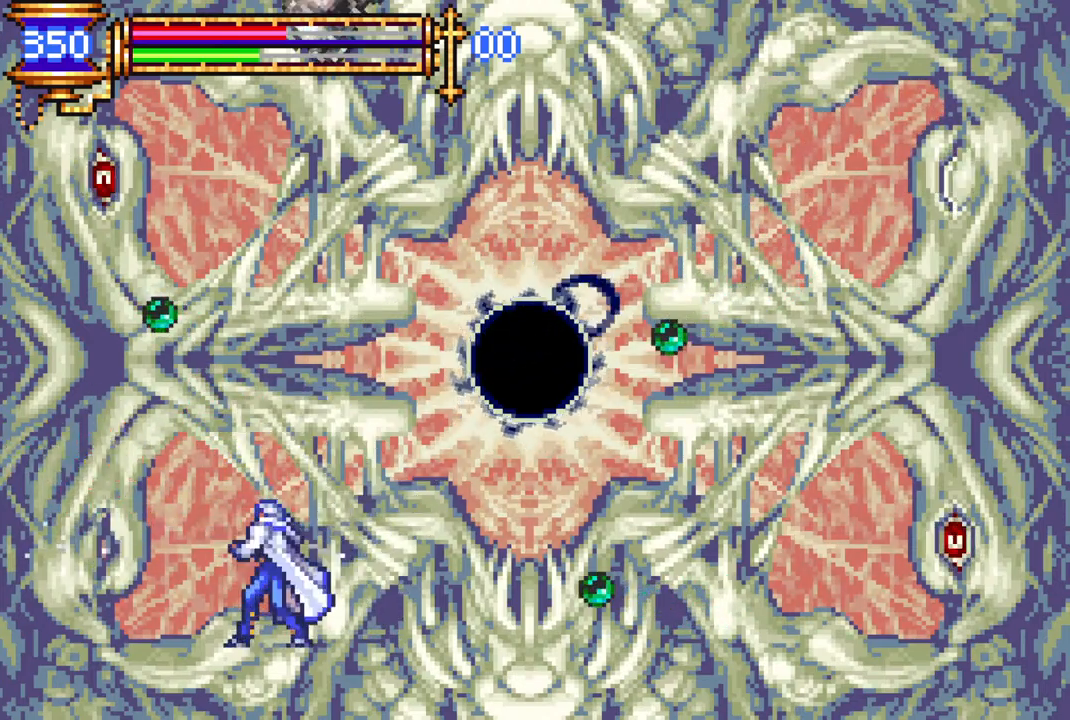
{"buttons": ["CROSS", "CIRCLE", "DPAD_RIGHT"], "left_stick": "center", "right_stick": "center", "events": [[167, "CROSS", "down"], [267, "CIRCLE", "down"], [450, "DPAD_RIGHT", "down"]]}
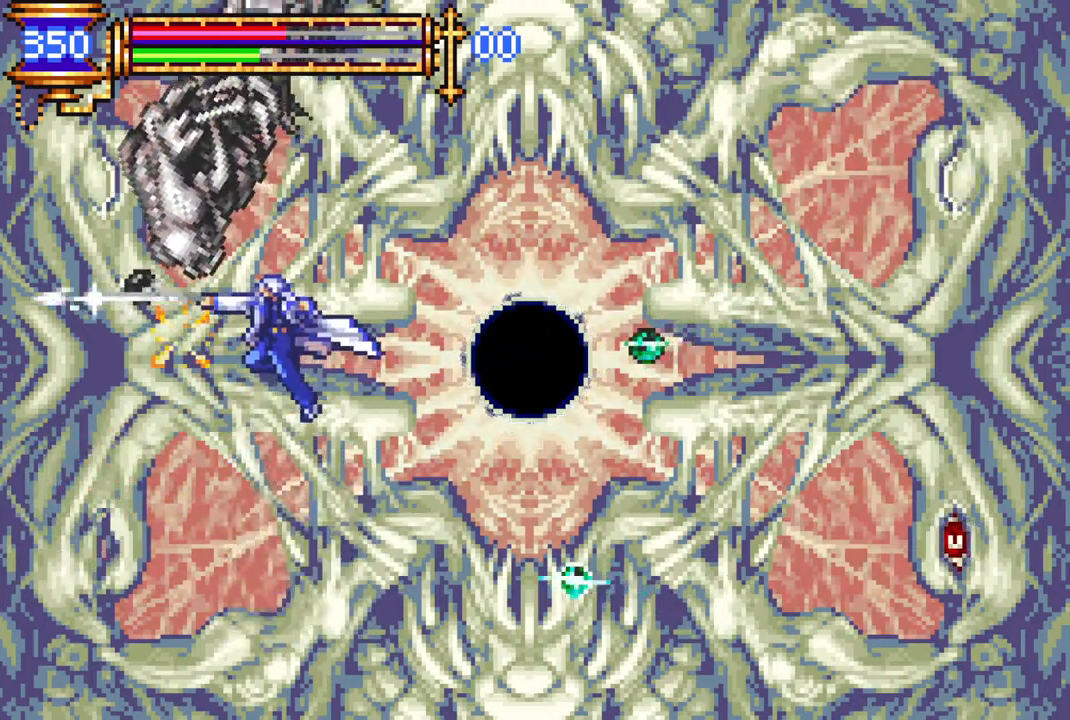
{"buttons": ["CROSS", "CIRCLE"], "left_stick": "center", "right_stick": "center", "events": [[17, "DPAD_RIGHT", "up"], [33, "CIRCLE", "up"], [100, "CROSS", "up"], [267, "CROSS", "down"], [433, "CIRCLE", "down"]]}
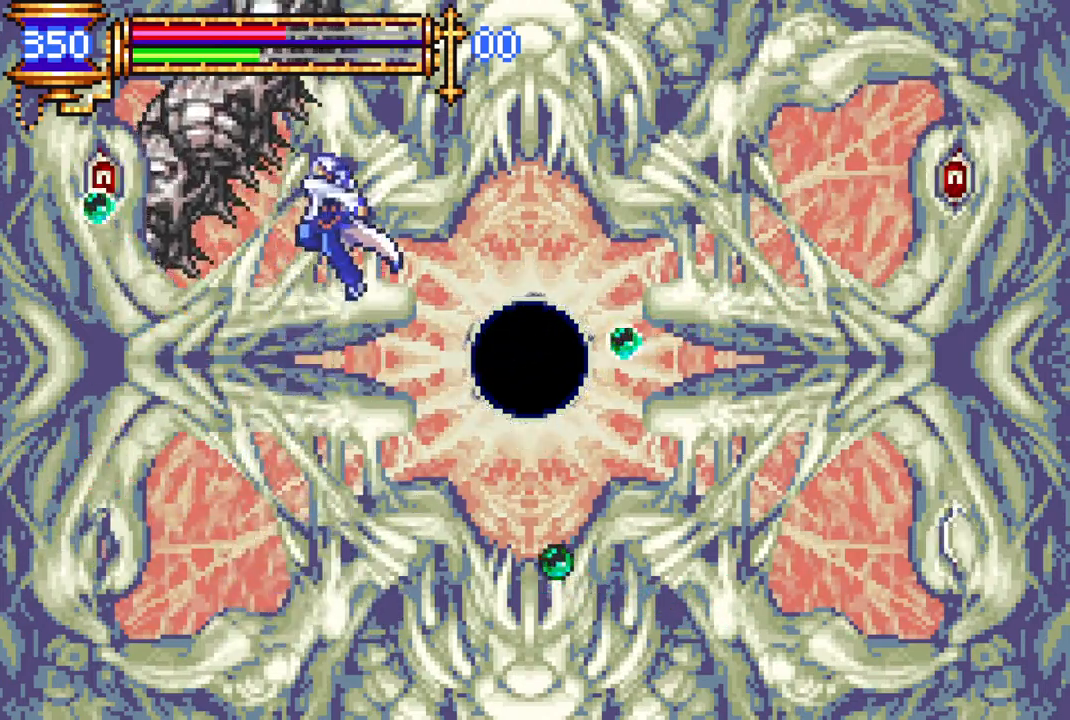
{"buttons": ["CIRCLE"], "left_stick": "center", "right_stick": "center", "events": [[250, "CIRCLE", "up"], [267, "CROSS", "up"], [383, "CIRCLE", "down"]]}
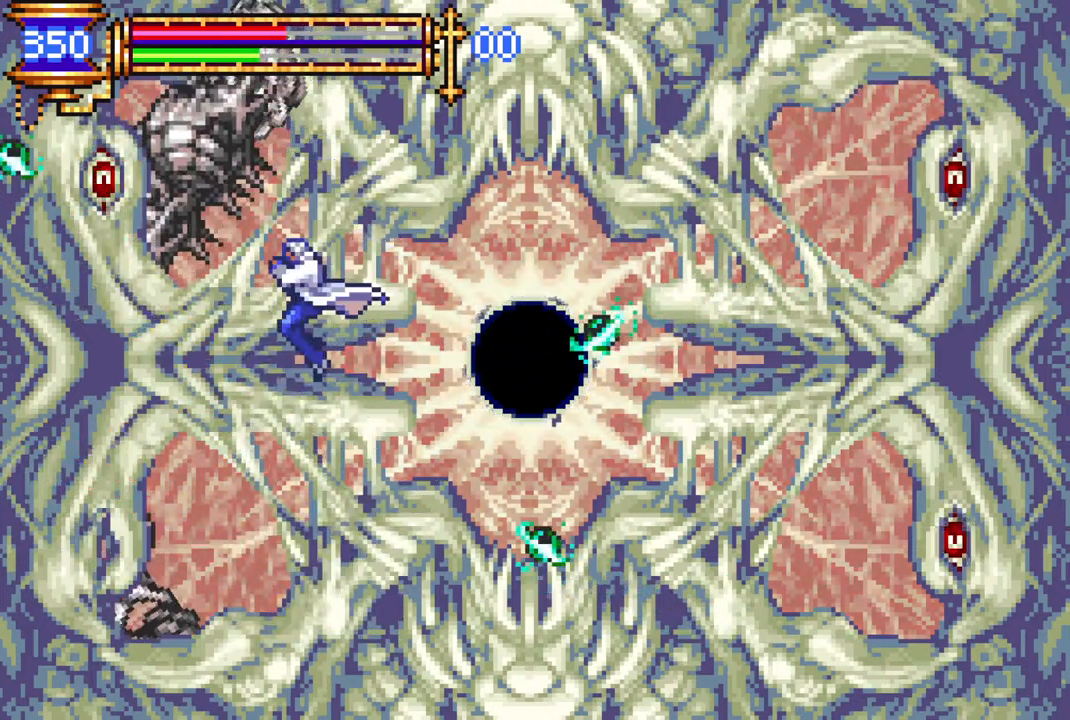
{"buttons": [], "left_stick": "center", "right_stick": "center", "events": [[50, "CIRCLE", "up"], [183, "DPAD_RIGHT", "down"], [283, "CROSS", "down"], [283, "DPAD_RIGHT", "up"], [300, "CIRCLE", "down"], [317, "CROSS", "up"], [350, "CIRCLE", "up"]]}
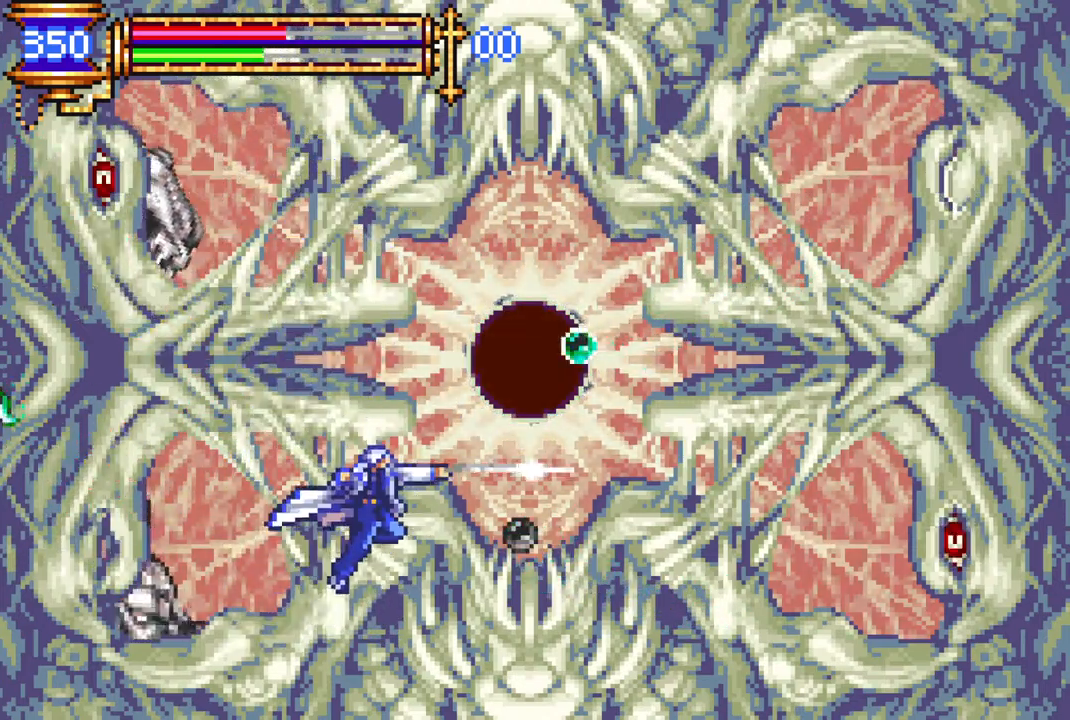
{"buttons": [], "left_stick": "center", "right_stick": "center", "events": [[167, "CROSS", "down"], [217, "CIRCLE", "down"], [217, "CROSS", "up"], [267, "CIRCLE", "up"]]}
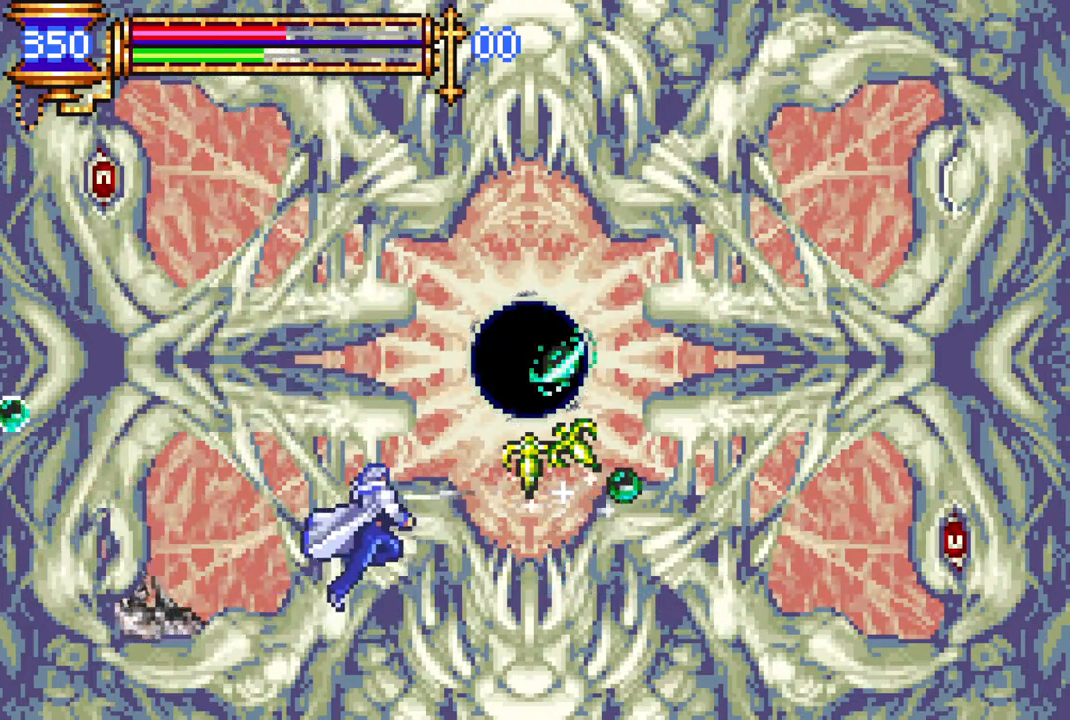
{"buttons": ["DPAD_LEFT"], "left_stick": "center", "right_stick": "center", "events": [[67, "DPAD_RIGHT", "down"], [133, "CROSS", "down"], [133, "DPAD_RIGHT", "up"], [200, "CIRCLE", "down"], [217, "CROSS", "up"], [283, "CIRCLE", "up"], [483, "DPAD_LEFT", "down"]]}
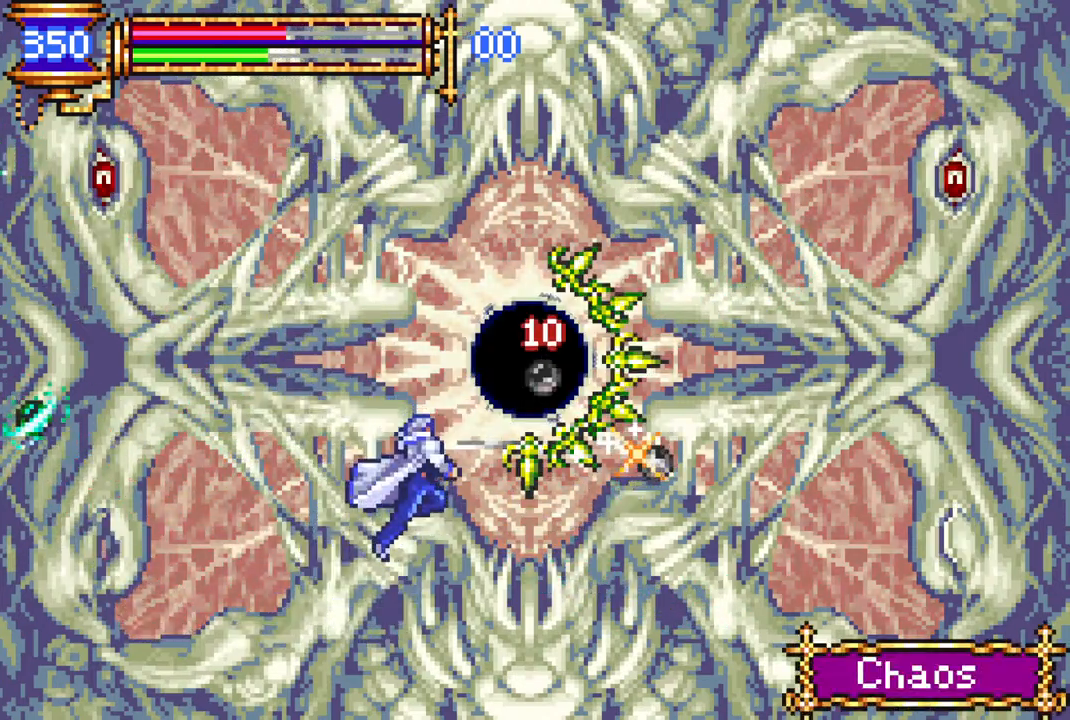
{"buttons": [], "left_stick": "center", "right_stick": "center", "events": [[183, "DPAD_DOWN", "down"], [183, "DPAD_LEFT", "up"], [200, "DPAD_DOWN", "up"], [200, "DPAD_RIGHT", "down"], [217, "CROSS", "down"], [250, "CIRCLE", "down"], [267, "CROSS", "up"], [267, "DPAD_RIGHT", "up"], [300, "CIRCLE", "up"]]}
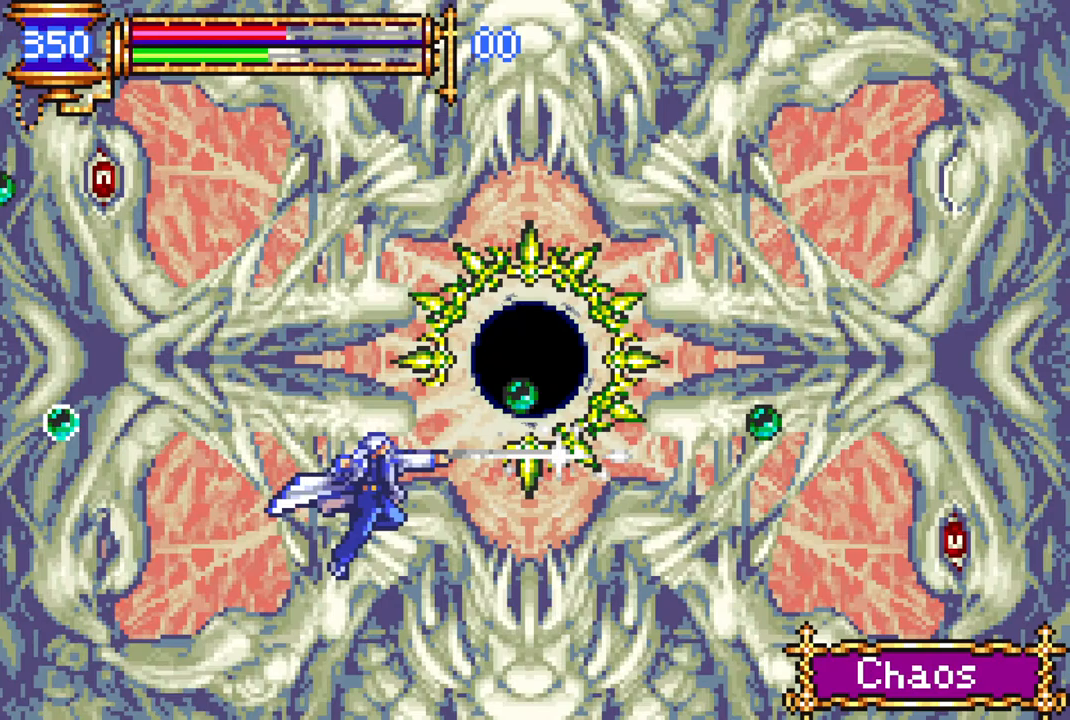
{"buttons": [], "left_stick": "center", "right_stick": "center", "events": [[200, "CROSS", "down"], [233, "CIRCLE", "down"], [233, "CROSS", "up"], [283, "CIRCLE", "up"]]}
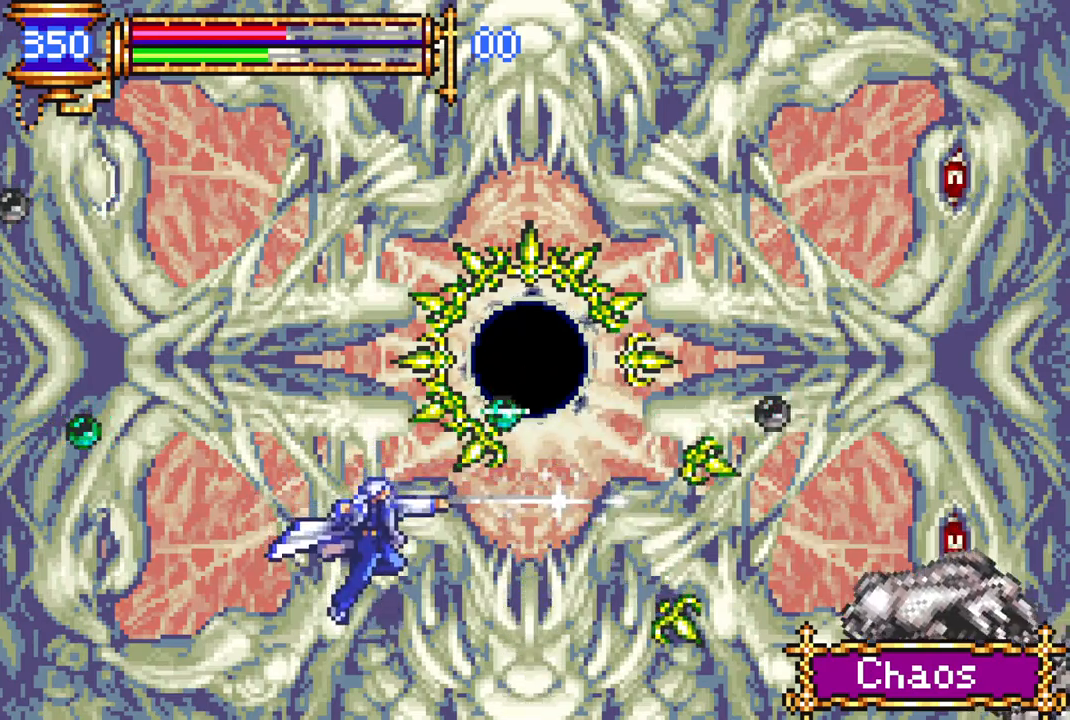
{"buttons": ["DPAD_DOWN", "DPAD_RIGHT"], "left_stick": "center", "right_stick": "center", "events": [[150, "DPAD_RIGHT", "down"], [350, "DPAD_DOWN", "down"]]}
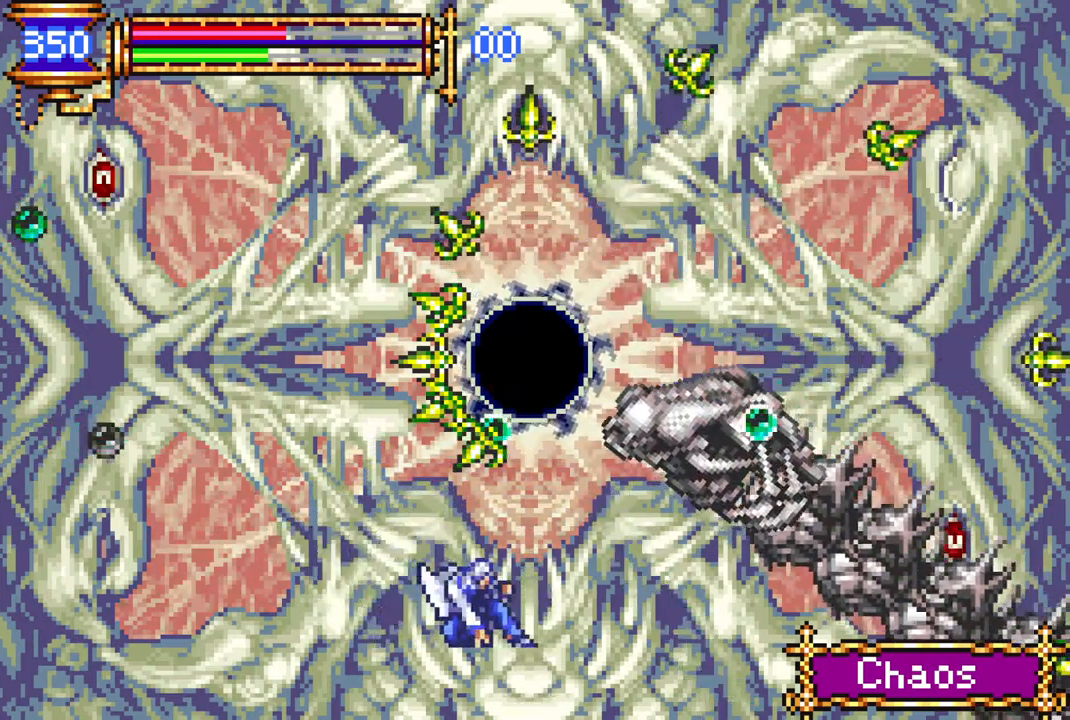
{"buttons": ["DPAD_DOWN", "DPAD_RIGHT"], "left_stick": "center", "right_stick": "center", "events": [[167, "DPAD_DOWN", "up"], [300, "DPAD_DOWN", "down"]]}
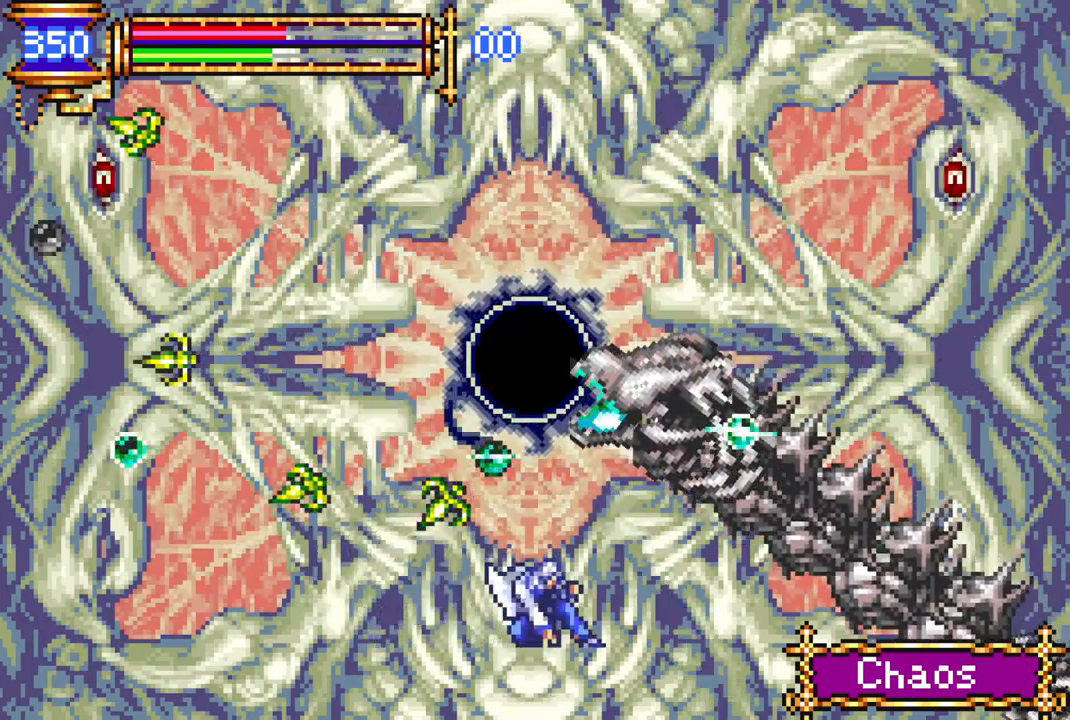
{"buttons": [], "left_stick": "center", "right_stick": "center", "events": [[283, "DPAD_DOWN", "up"], [300, "DPAD_RIGHT", "up"], [333, "CROSS", "down"], [383, "CIRCLE", "down"], [383, "CROSS", "up"], [417, "CIRCLE", "up"]]}
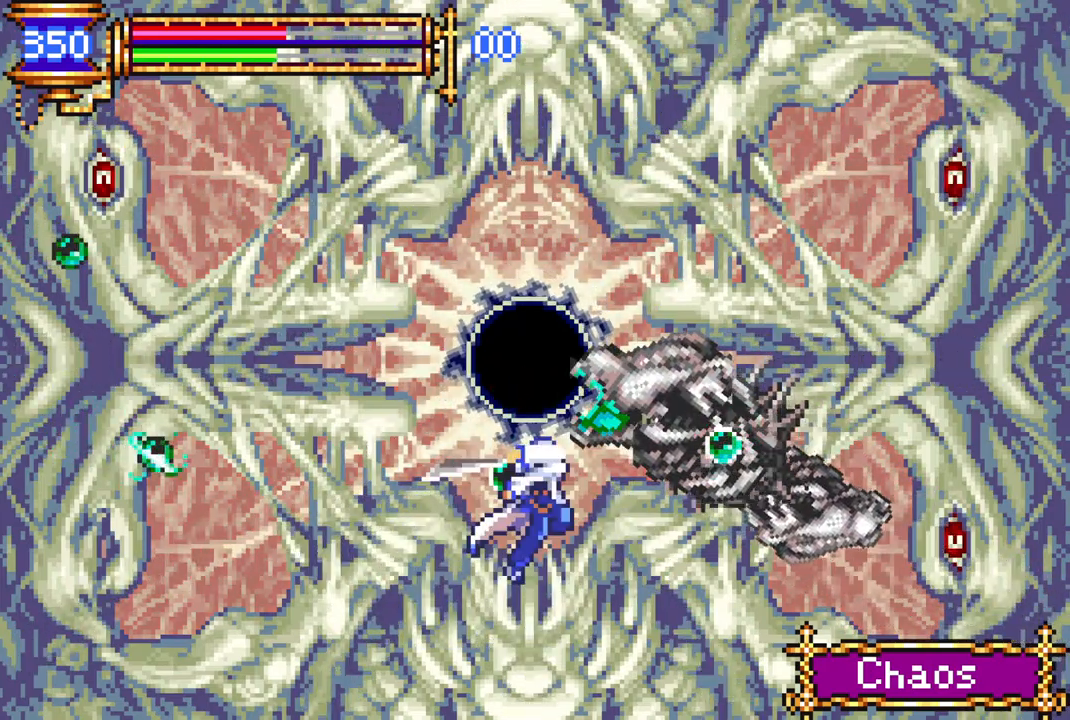
{"buttons": ["DPAD_RIGHT"], "left_stick": "center", "right_stick": "center", "events": [[17, "DPAD_RIGHT", "down"], [217, "DPAD_RIGHT", "up"], [333, "DPAD_RIGHT", "down"], [367, "CROSS", "down"], [400, "CIRCLE", "down"], [400, "CROSS", "up"], [400, "DPAD_RIGHT", "up"], [417, "CIRCLE", "up"], [450, "DPAD_RIGHT", "down"]]}
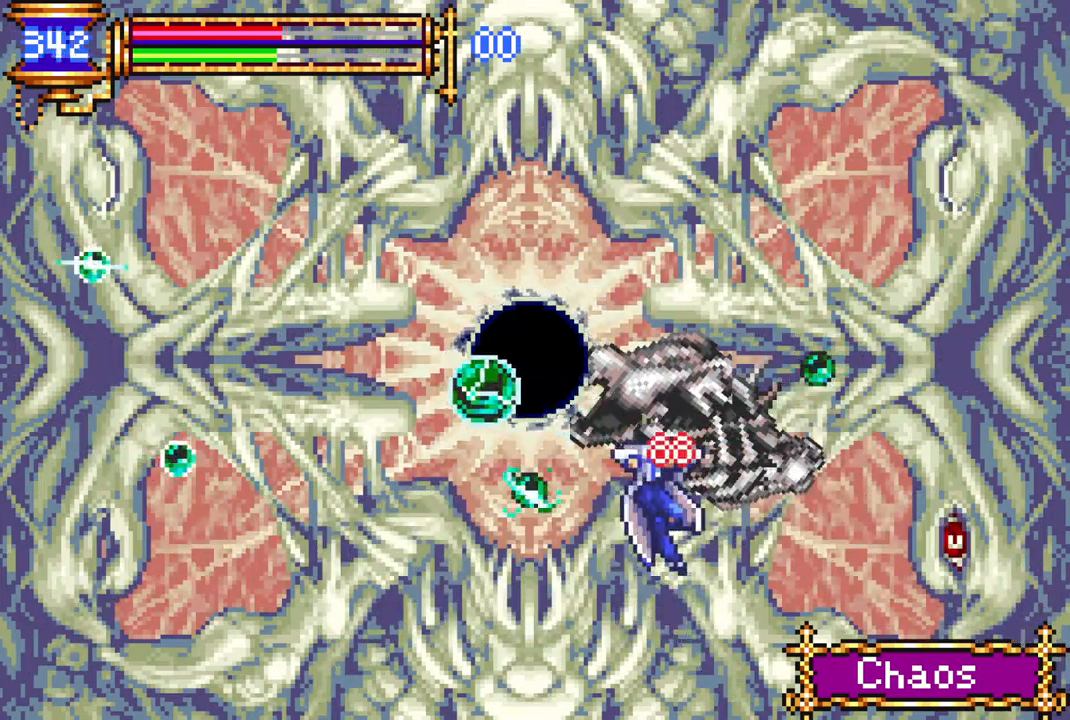
{"buttons": ["DPAD_RIGHT"], "left_stick": "center", "right_stick": "center", "events": []}
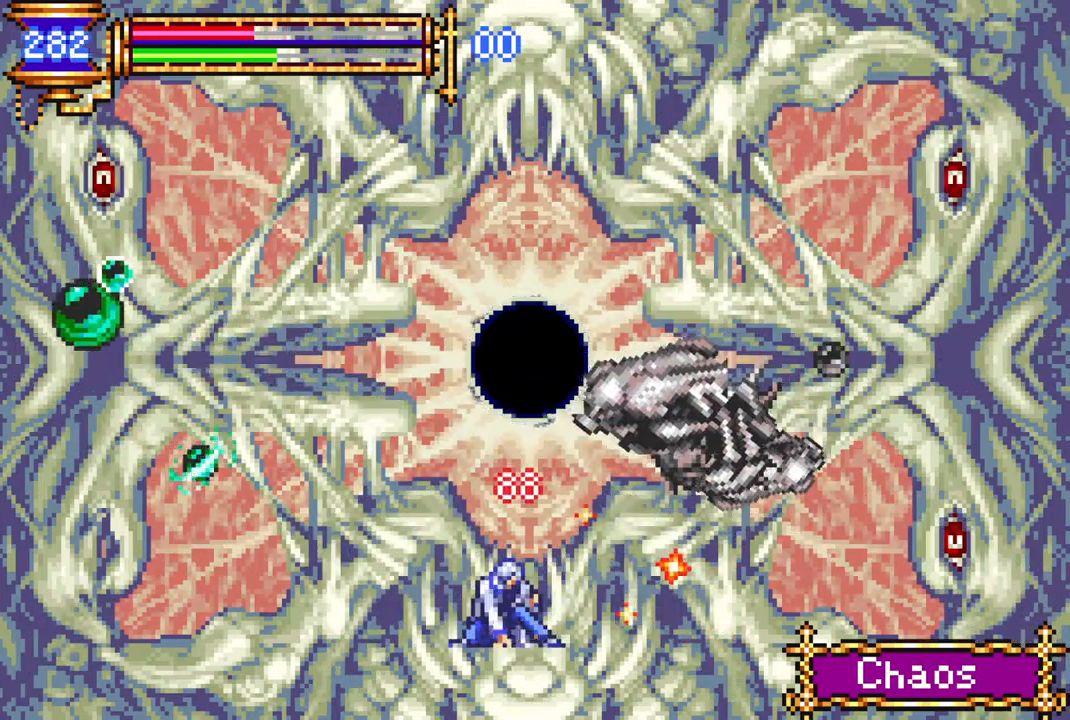
{"buttons": ["DPAD_RIGHT"], "left_stick": "center", "right_stick": "center", "events": [[67, "DPAD_DOWN", "down"], [367, "DPAD_DOWN", "up"]]}
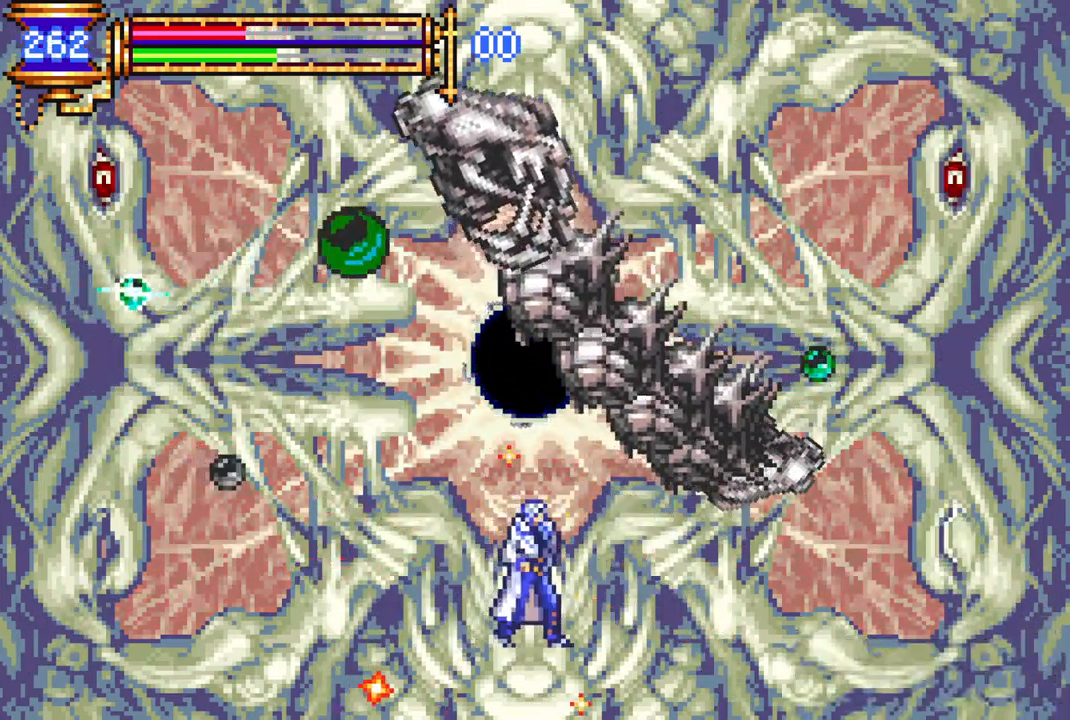
{"buttons": ["DPAD_RIGHT"], "left_stick": "center", "right_stick": "center", "events": []}
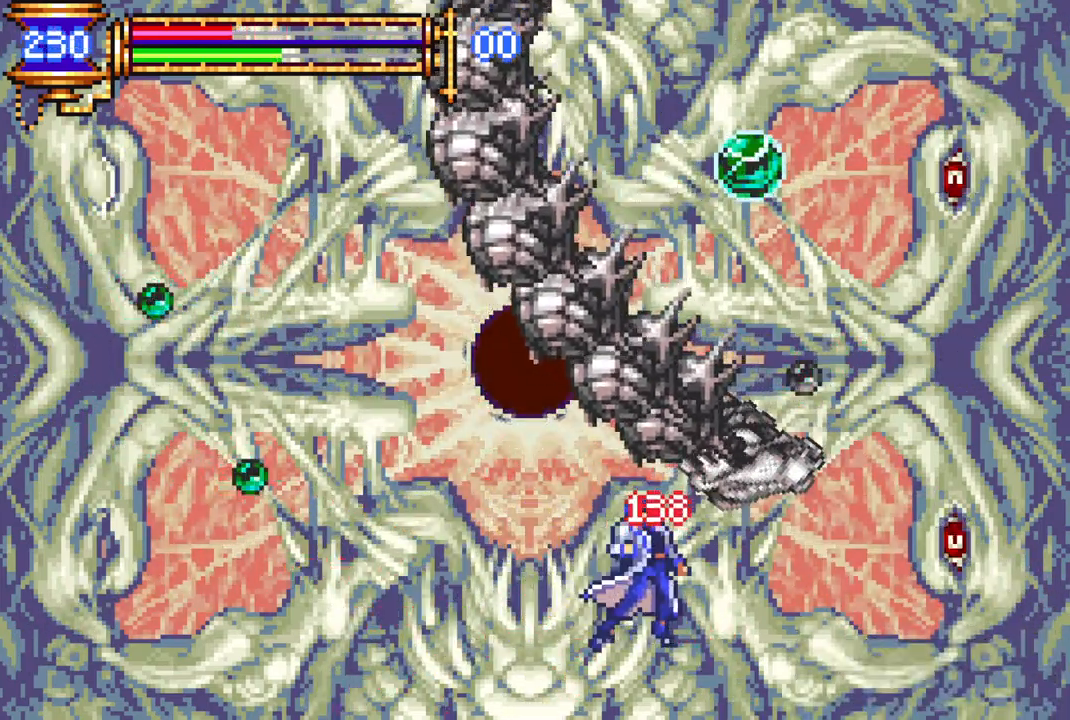
{"buttons": [], "left_stick": "center", "right_stick": "center", "events": [[367, "DPAD_RIGHT", "up"]]}
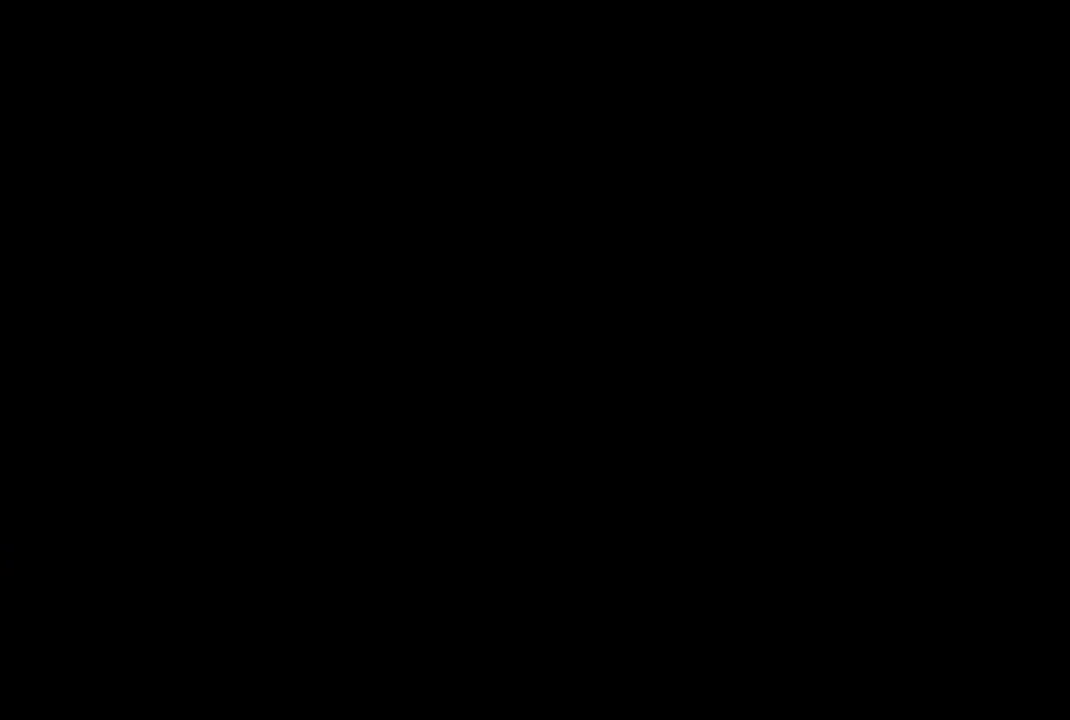
{"buttons": [], "left_stick": "center", "right_stick": "center", "events": [[217, "DPAD_DOWN", "down"], [283, "DPAD_DOWN", "up"], [333, "DPAD_DOWN", "down"], [433, "DPAD_DOWN", "up"]]}